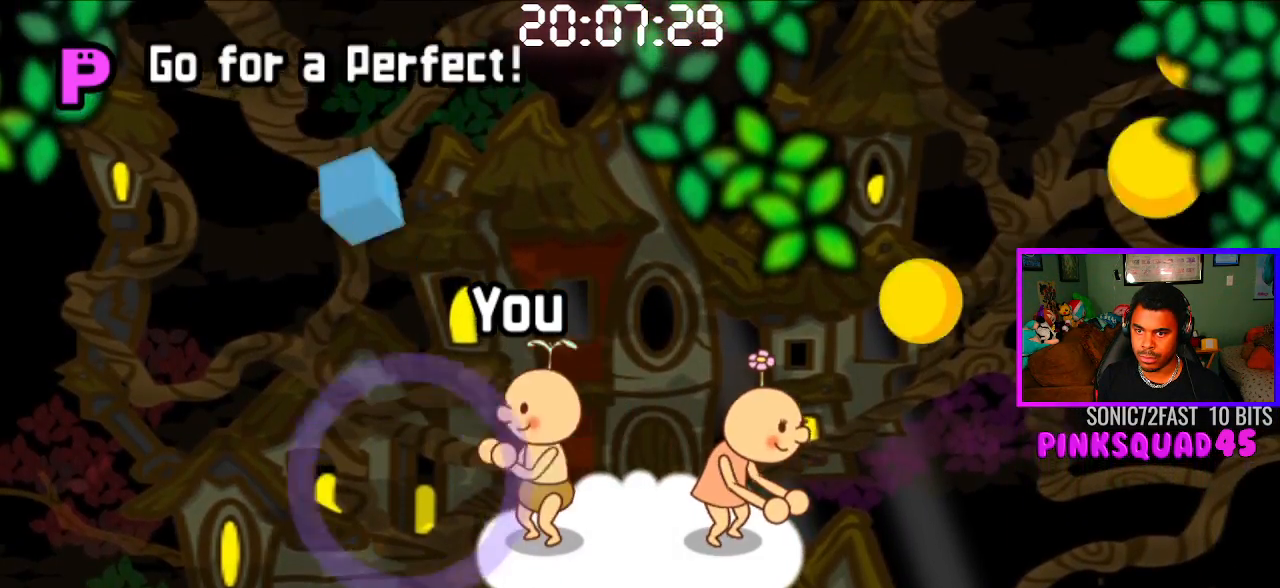
Gameplay with a controller (PlayStation layout); each line is a JSON object with the inputs held at the frame after it. "events" lists button and stick changes between this image and that frame as [ms after this image, input, new state], when the widget could be followed in between. Not read: R1.
{"buttons": [], "left_stick": "center", "right_stick": "center", "events": []}
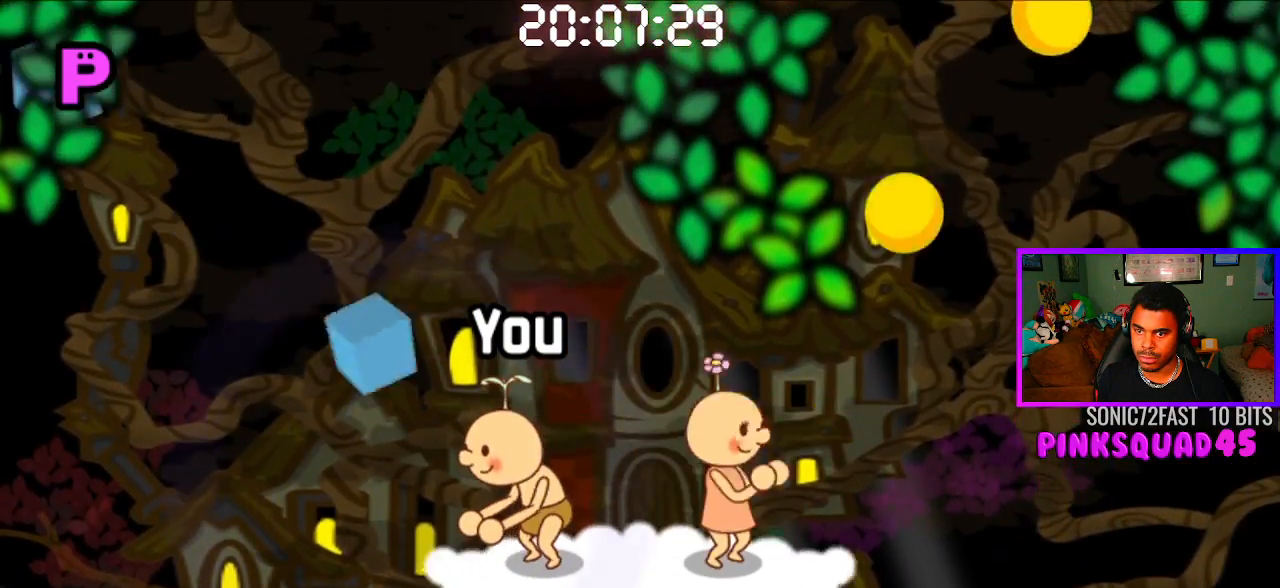
{"buttons": [], "left_stick": "center", "right_stick": "center", "events": [[33, "CROSS", "down"], [167, "CROSS", "up"]]}
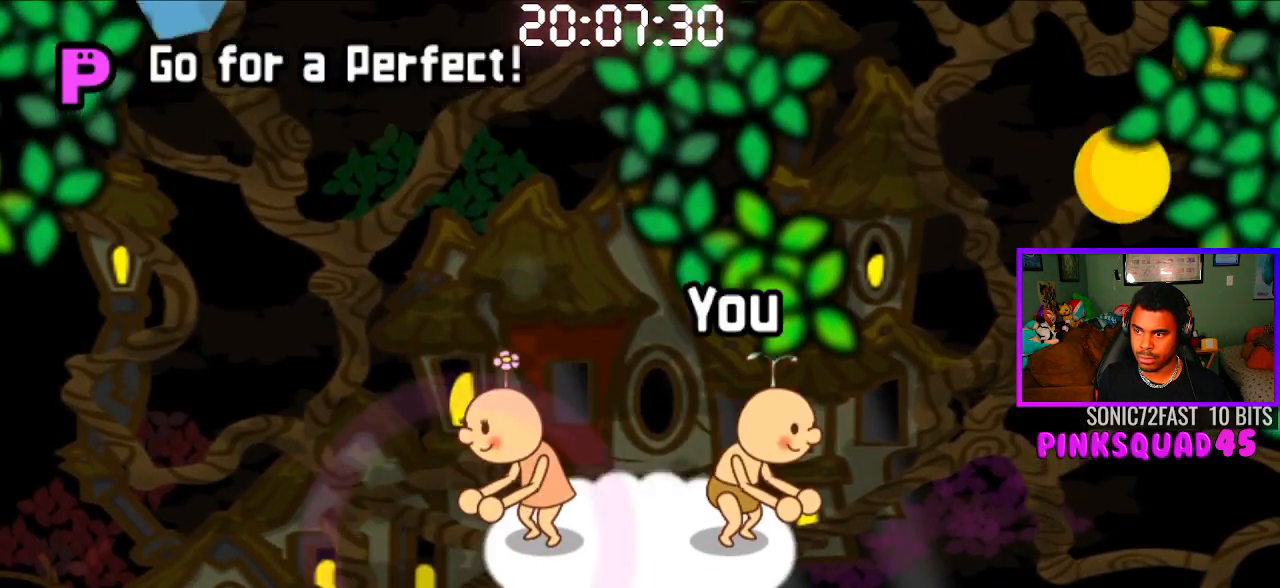
{"buttons": [], "left_stick": "center", "right_stick": "center", "events": [[283, "CROSS", "down"], [383, "CROSS", "up"]]}
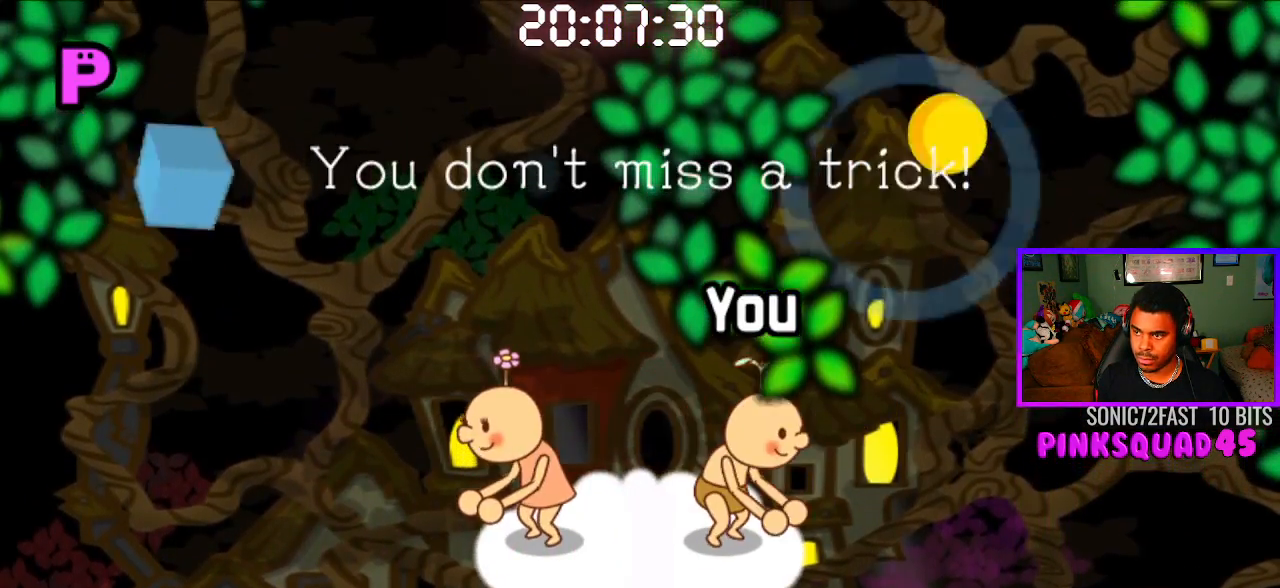
{"buttons": ["CROSS"], "left_stick": "center", "right_stick": "center", "events": [[500, "CROSS", "down"]]}
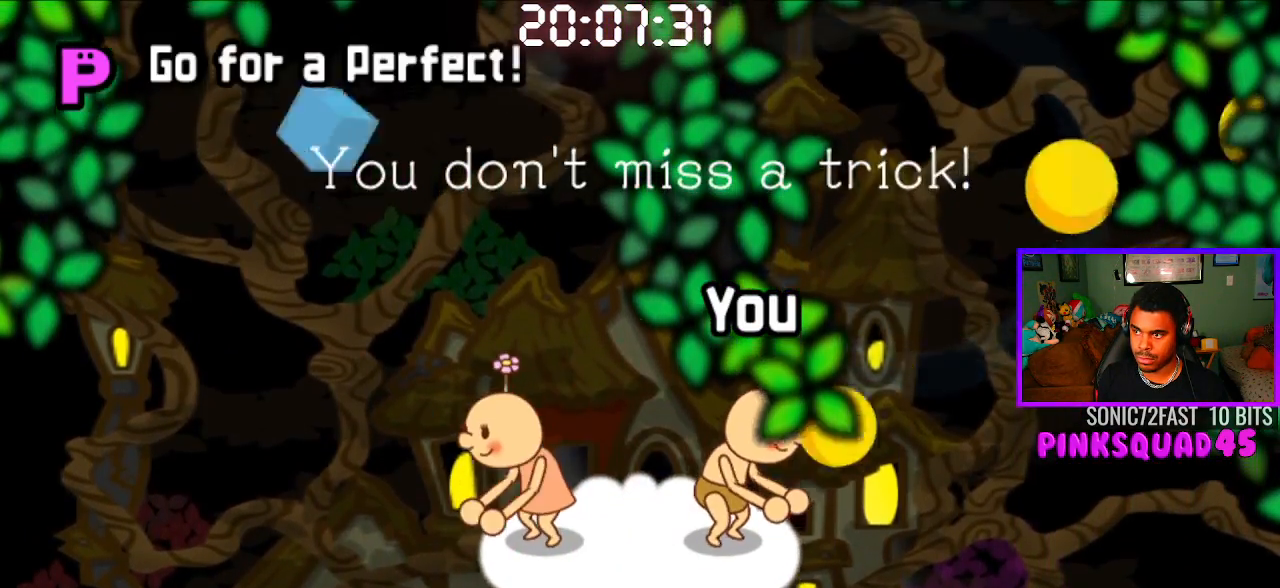
{"buttons": [], "left_stick": "center", "right_stick": "center", "events": [[117, "CROSS", "up"], [250, "CROSS", "down"], [350, "CROSS", "up"]]}
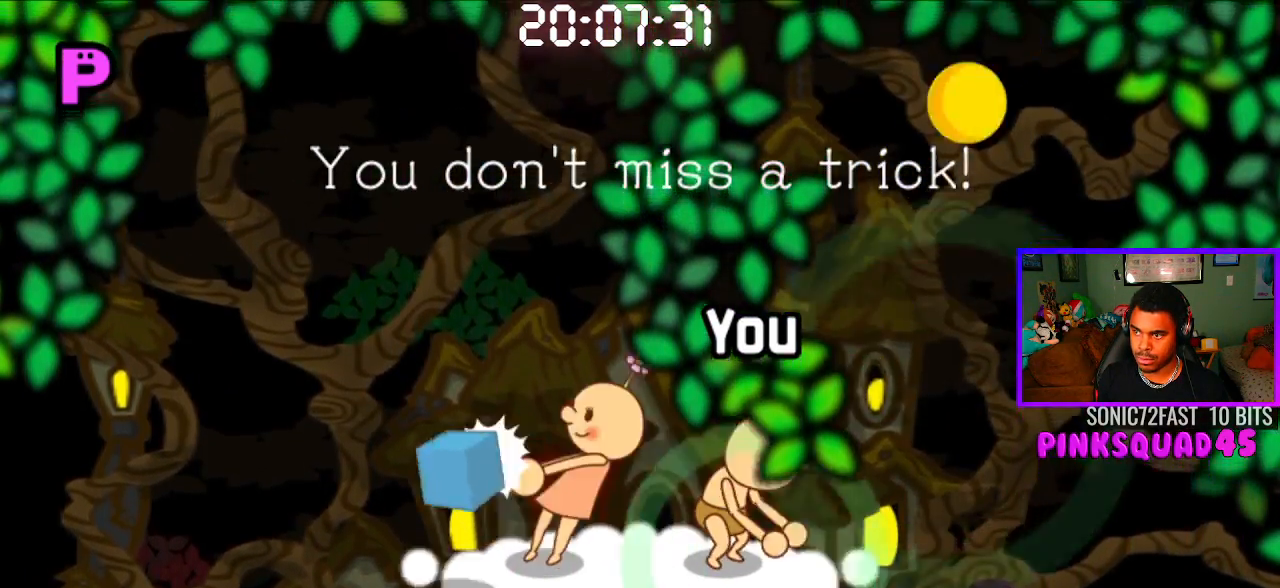
{"buttons": [], "left_stick": "center", "right_stick": "center", "events": []}
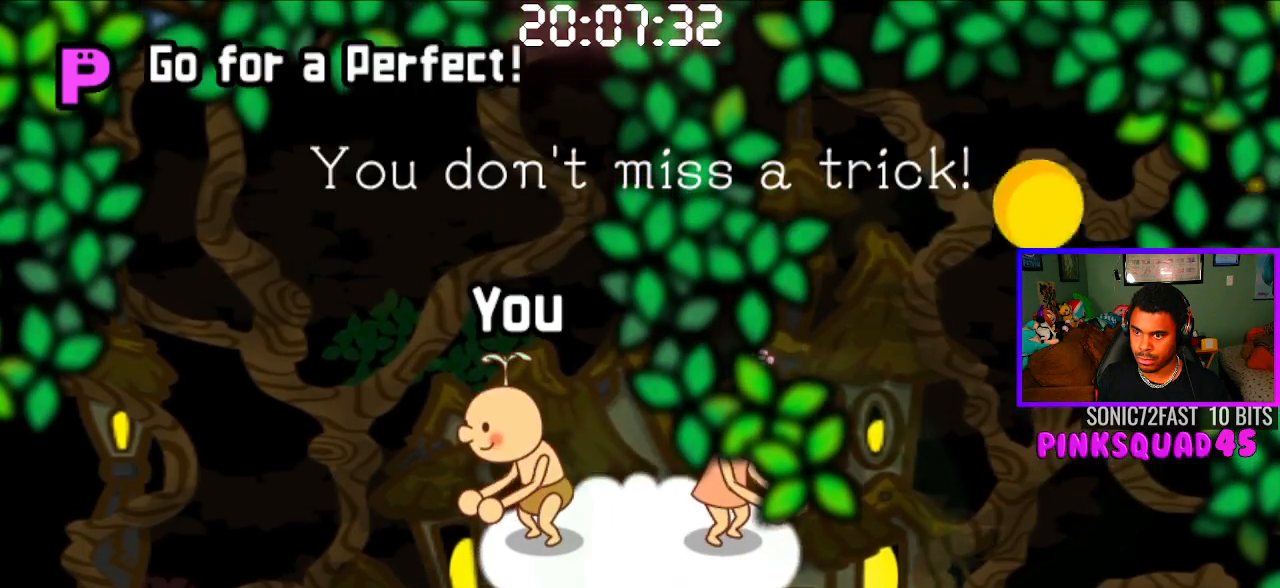
{"buttons": [], "left_stick": "center", "right_stick": "center", "events": []}
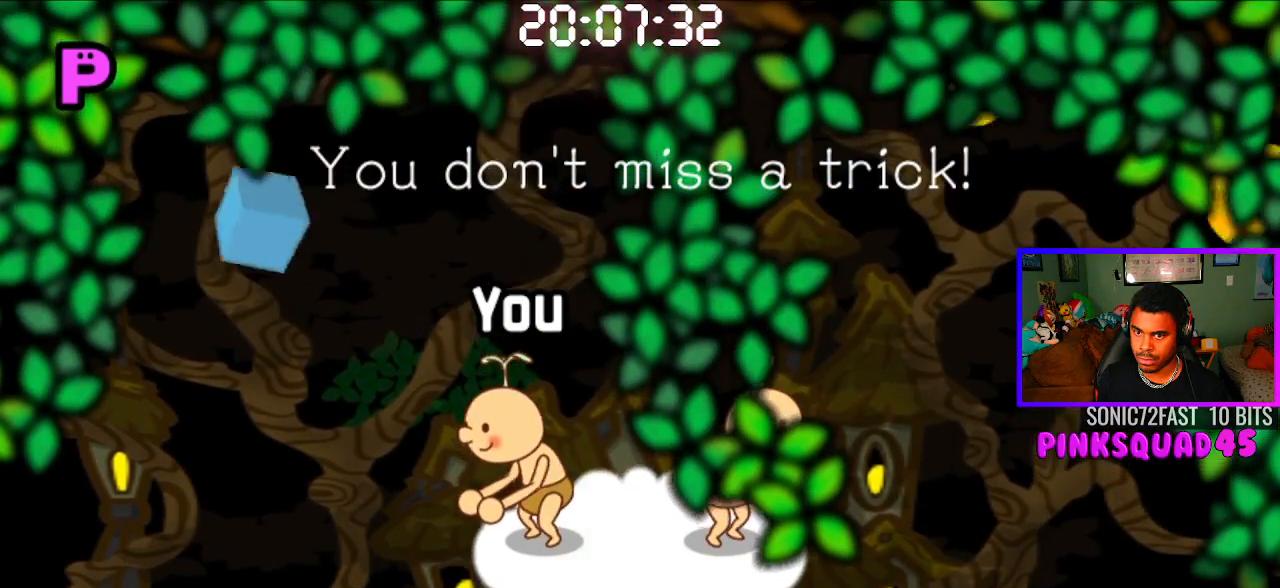
{"buttons": [], "left_stick": "center", "right_stick": "center", "events": [[183, "CROSS", "down"], [317, "CROSS", "up"]]}
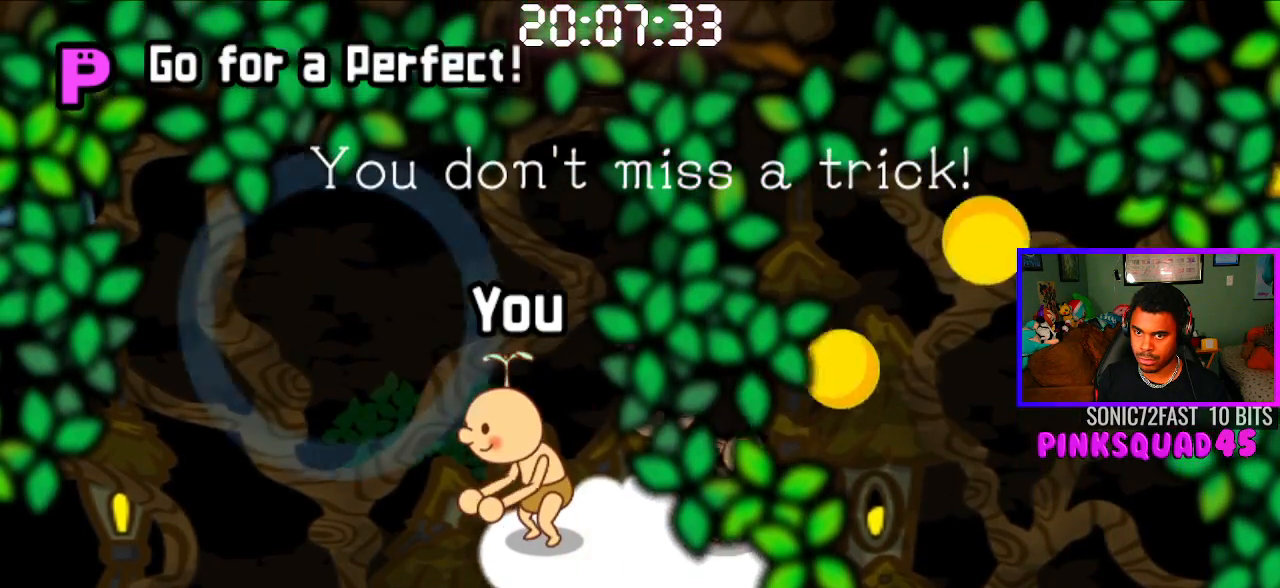
{"buttons": ["CROSS"], "left_stick": "center", "right_stick": "center", "events": [[400, "CROSS", "down"]]}
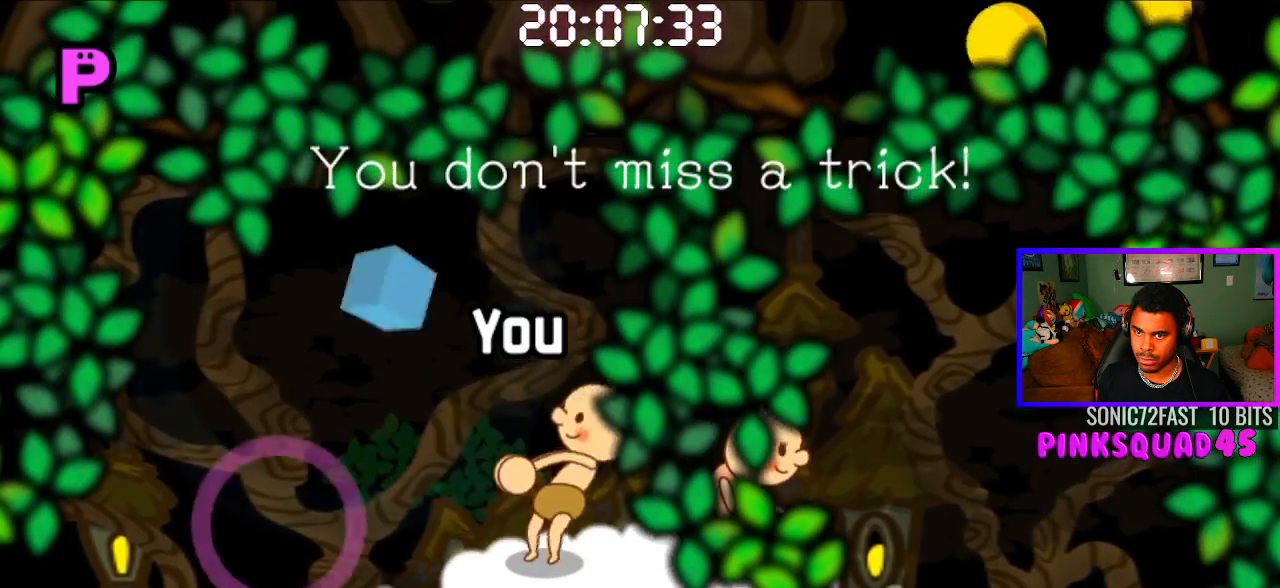
{"buttons": [], "left_stick": "center", "right_stick": "center", "events": [[17, "CROSS", "up"]]}
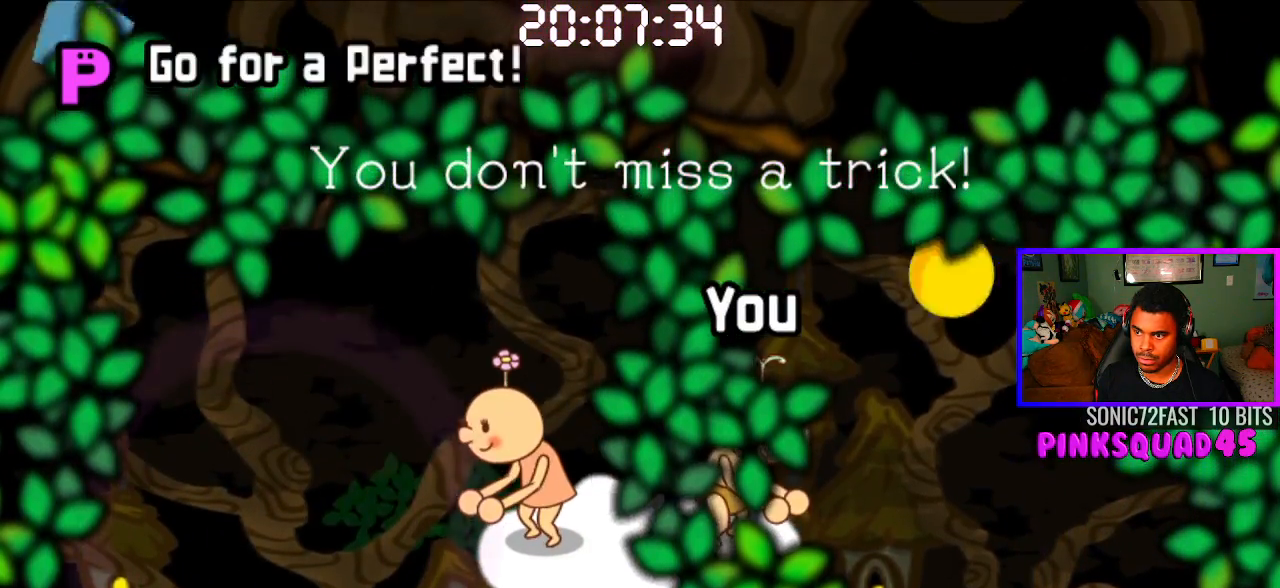
{"buttons": [], "left_stick": "center", "right_stick": "center", "events": [[133, "CROSS", "down"], [233, "CROSS", "up"]]}
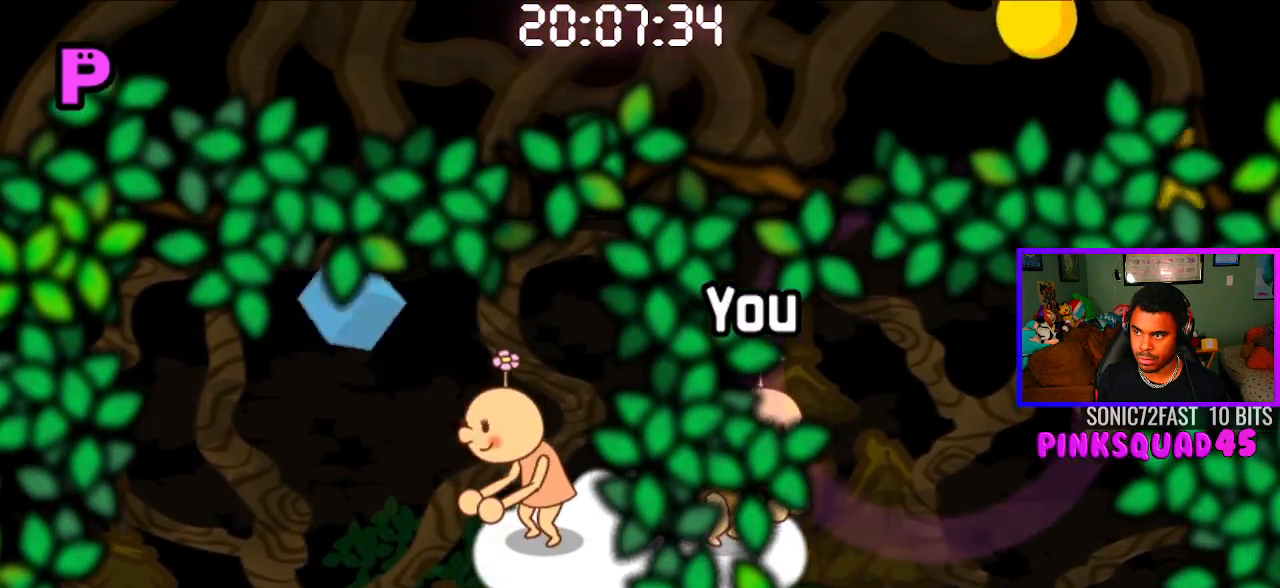
{"buttons": ["CROSS"], "left_stick": "center", "right_stick": "center", "events": [[400, "CROSS", "down"]]}
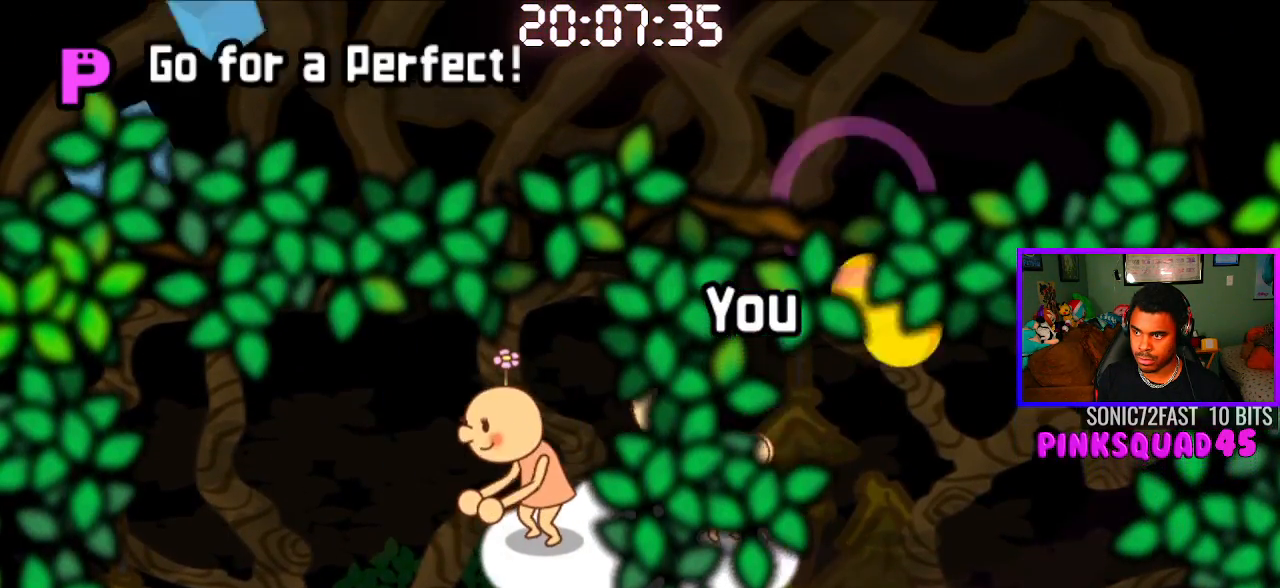
{"buttons": [], "left_stick": "center", "right_stick": "center", "events": [[17, "CROSS", "up"], [117, "CROSS", "down"], [233, "CROSS", "up"]]}
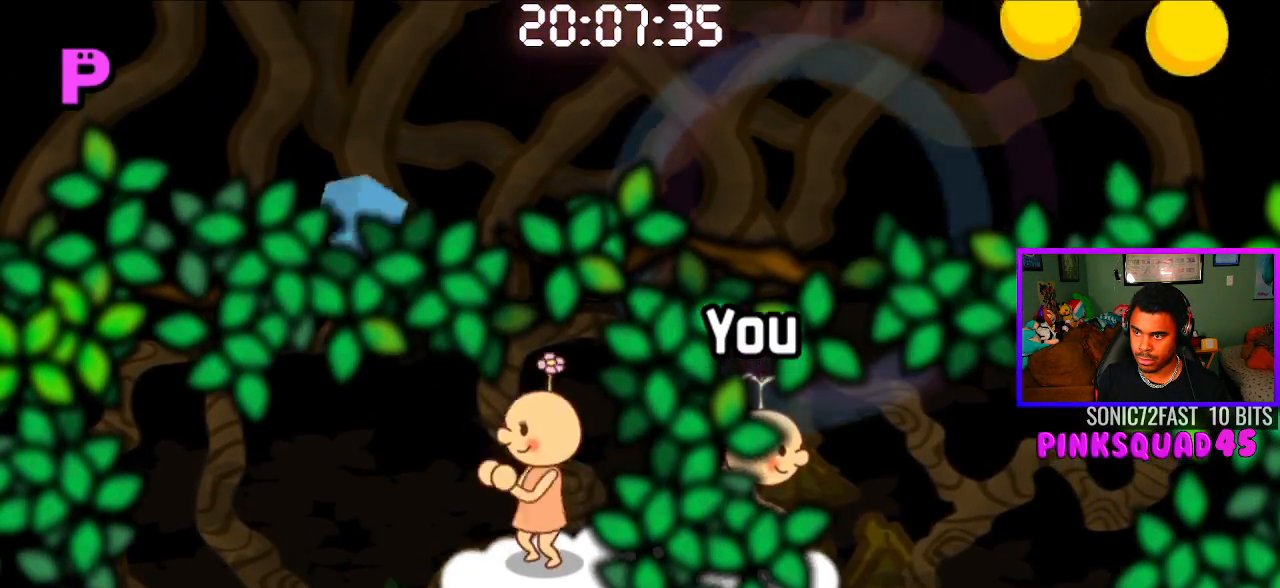
{"buttons": [], "left_stick": "center", "right_stick": "center", "events": []}
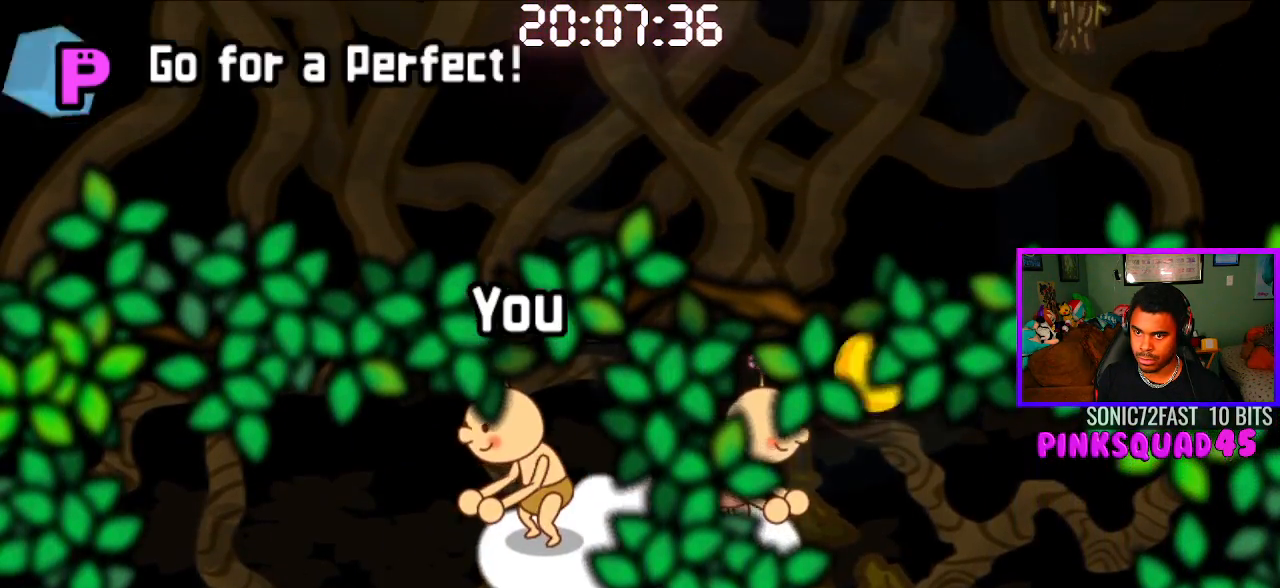
{"buttons": [], "left_stick": "center", "right_stick": "center", "events": []}
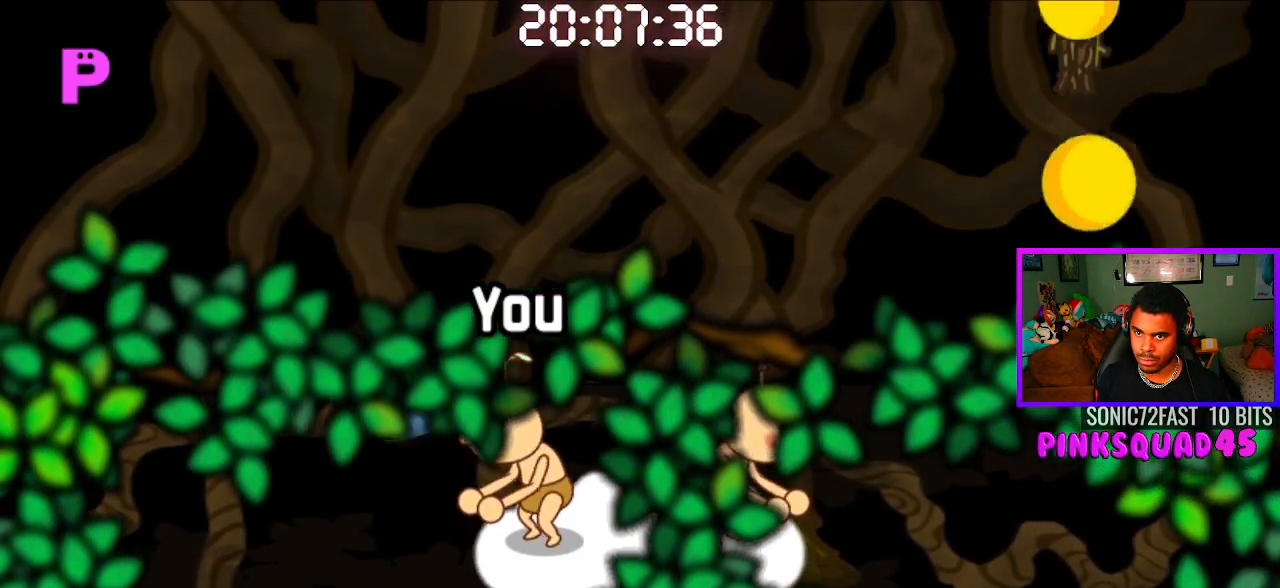
{"buttons": [], "left_stick": "center", "right_stick": "center", "events": [[33, "CROSS", "down"], [150, "CROSS", "up"]]}
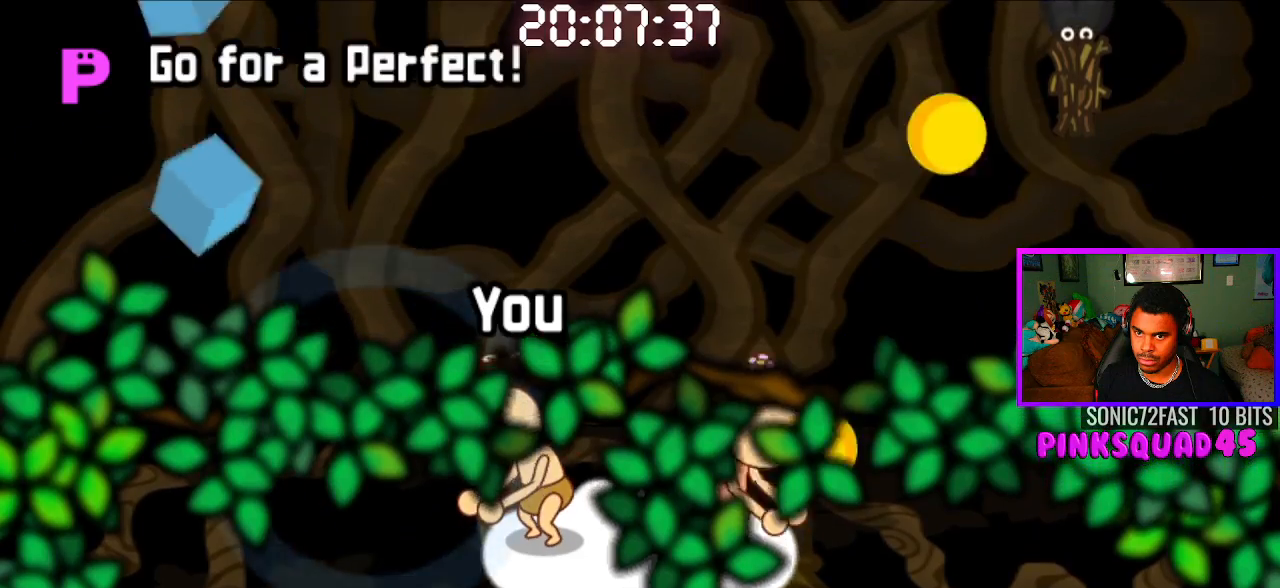
{"buttons": [], "left_stick": "center", "right_stick": "center", "events": [[233, "CROSS", "down"], [383, "CROSS", "up"]]}
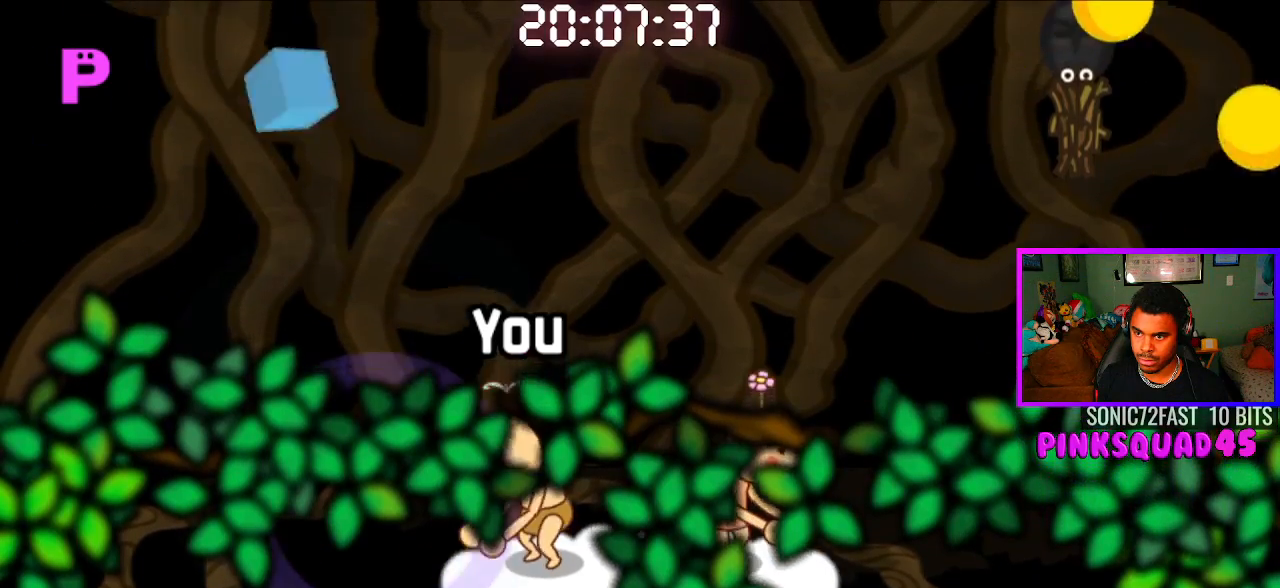
{"buttons": ["CROSS"], "left_stick": "center", "right_stick": "center", "events": [[433, "CROSS", "down"]]}
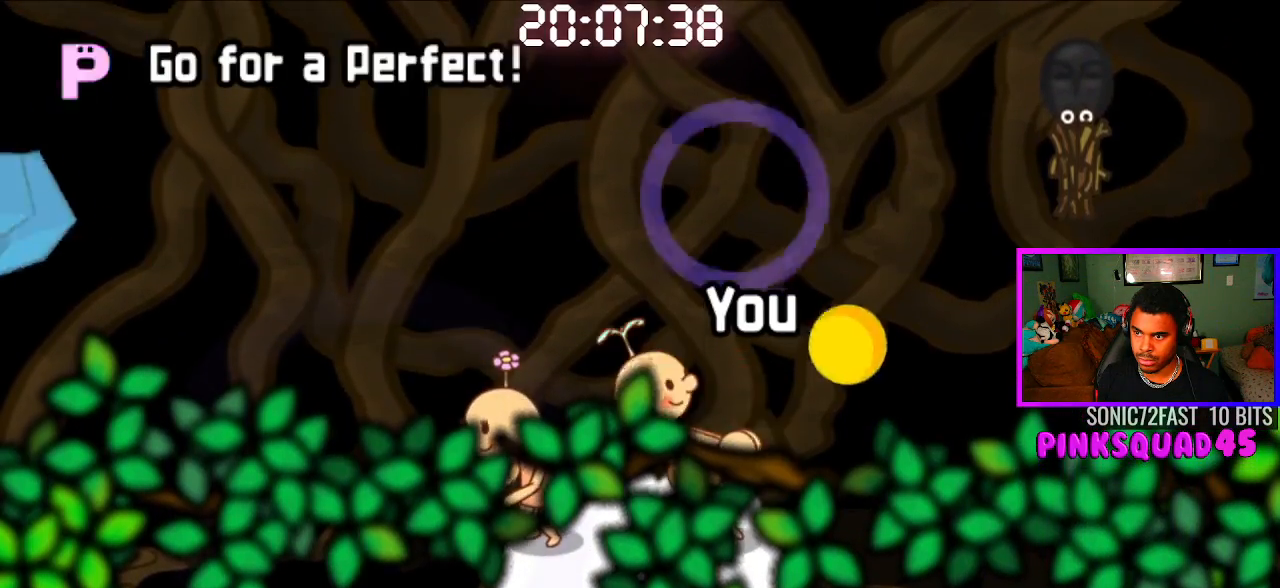
{"buttons": [], "left_stick": "center", "right_stick": "center", "events": [[67, "CROSS", "up"]]}
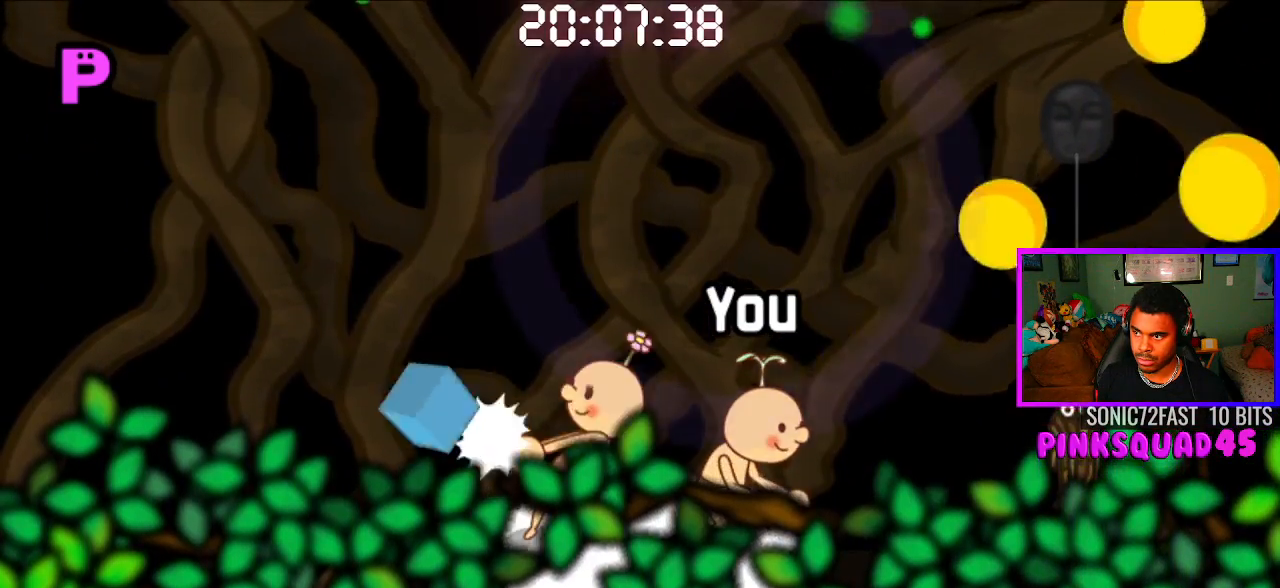
{"buttons": [], "left_stick": "center", "right_stick": "center", "events": [[167, "CROSS", "down"], [250, "CROSS", "up"], [400, "CROSS", "down"], [500, "CROSS", "up"]]}
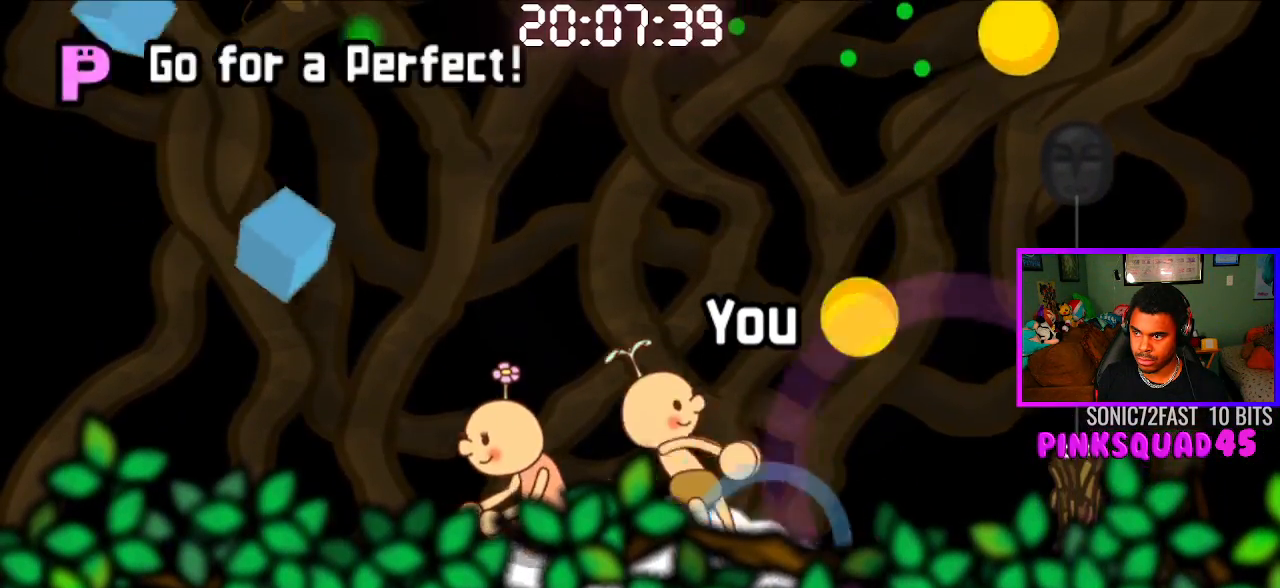
{"buttons": [], "left_stick": "center", "right_stick": "center", "events": []}
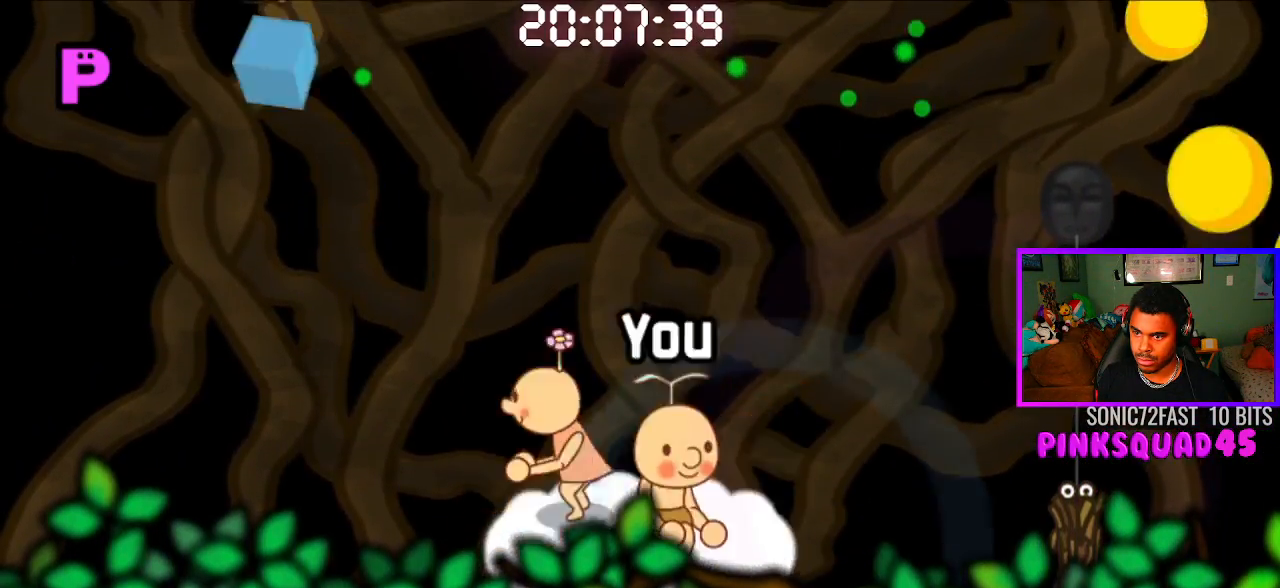
{"buttons": [], "left_stick": "center", "right_stick": "center", "events": []}
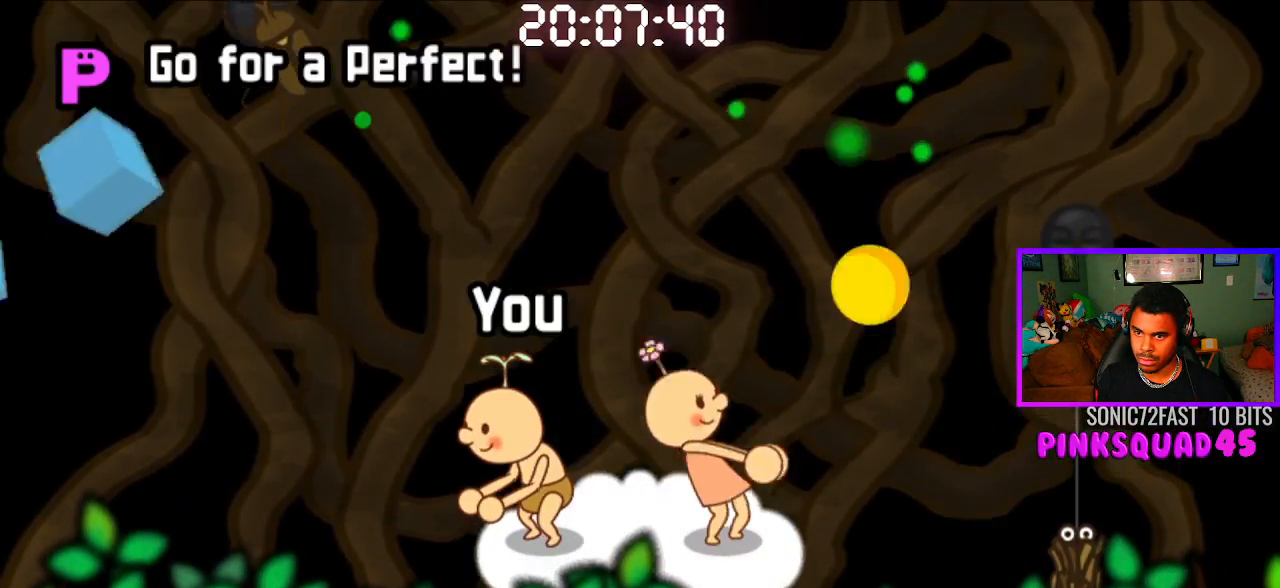
{"buttons": [], "left_stick": "center", "right_stick": "center", "events": [[350, "CROSS", "down"], [467, "CROSS", "up"]]}
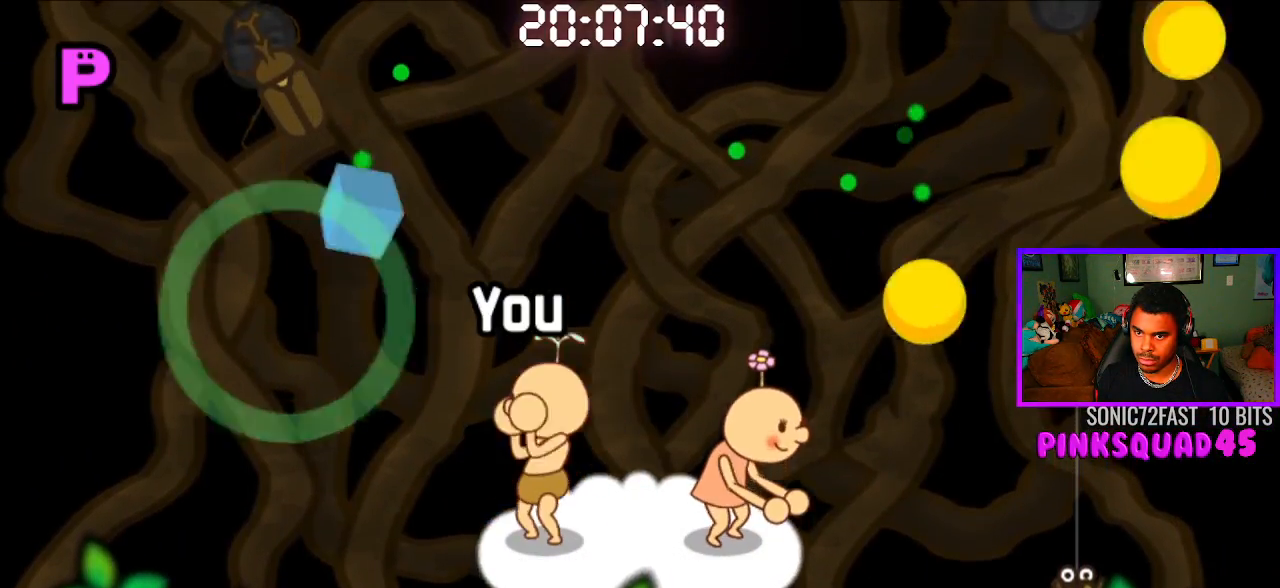
{"buttons": [], "left_stick": "center", "right_stick": "center", "events": []}
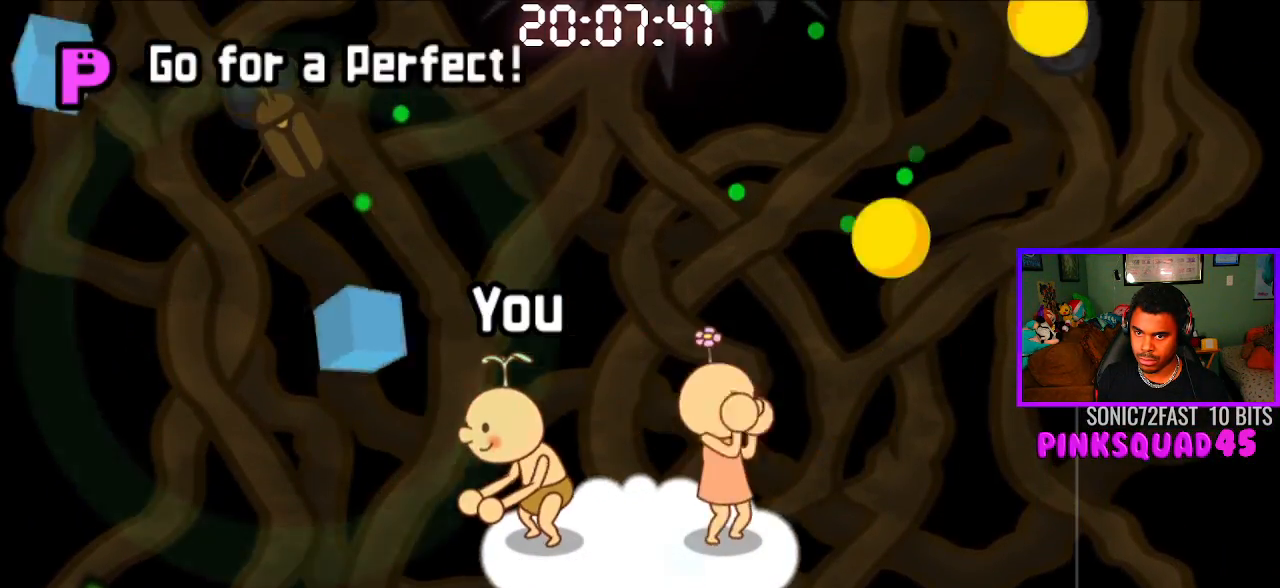
{"buttons": [], "left_stick": "center", "right_stick": "center", "events": [[50, "CROSS", "down"], [200, "CROSS", "up"]]}
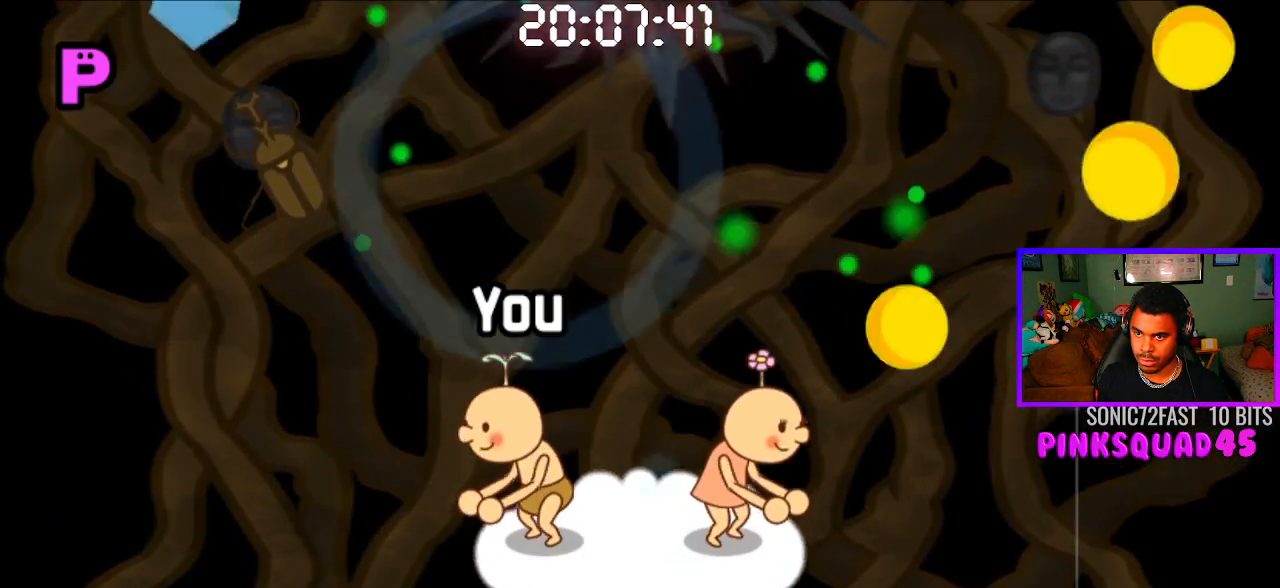
{"buttons": [], "left_stick": "center", "right_stick": "center", "events": []}
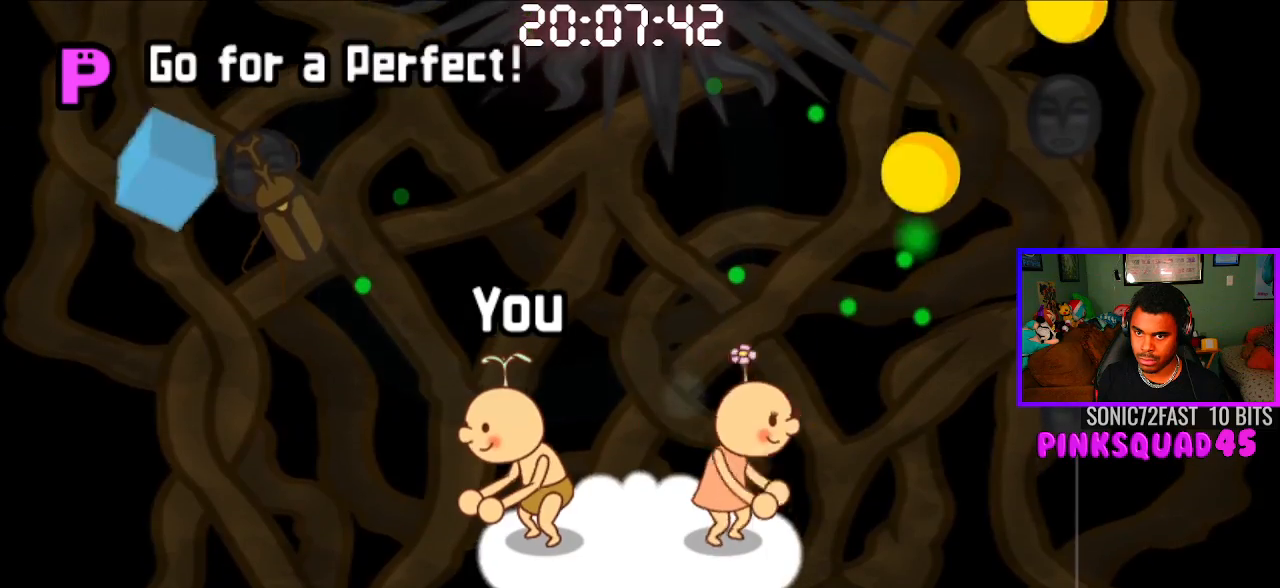
{"buttons": [], "left_stick": "center", "right_stick": "center", "events": [[283, "CROSS", "down"], [400, "CROSS", "up"]]}
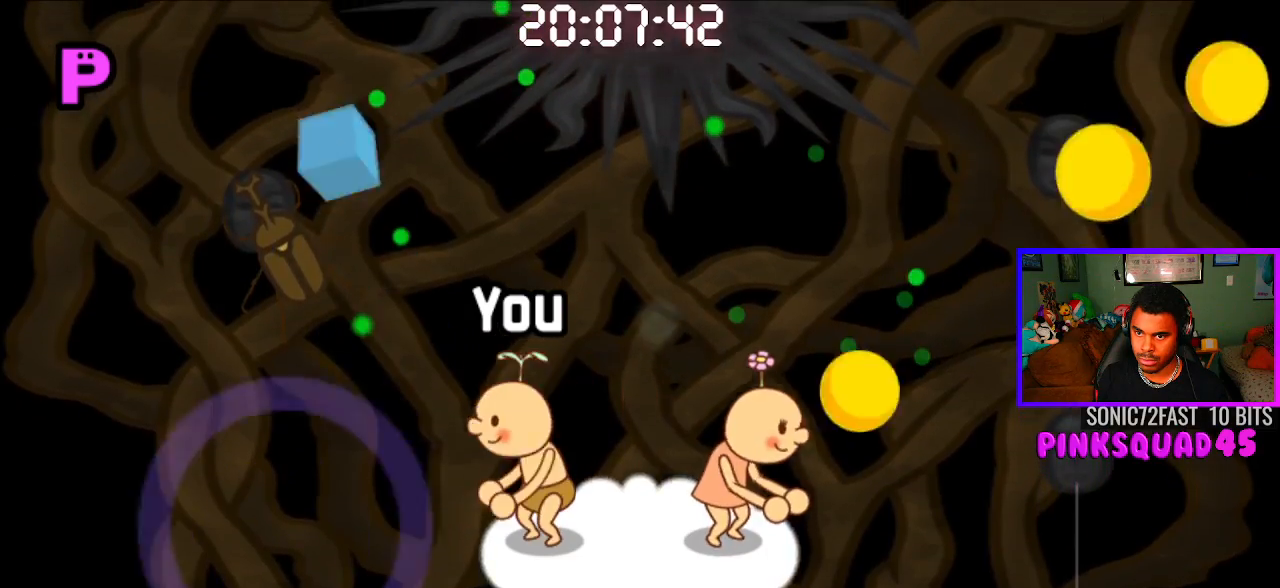
{"buttons": ["CROSS"], "left_stick": "center", "right_stick": "center", "events": [[483, "CROSS", "down"]]}
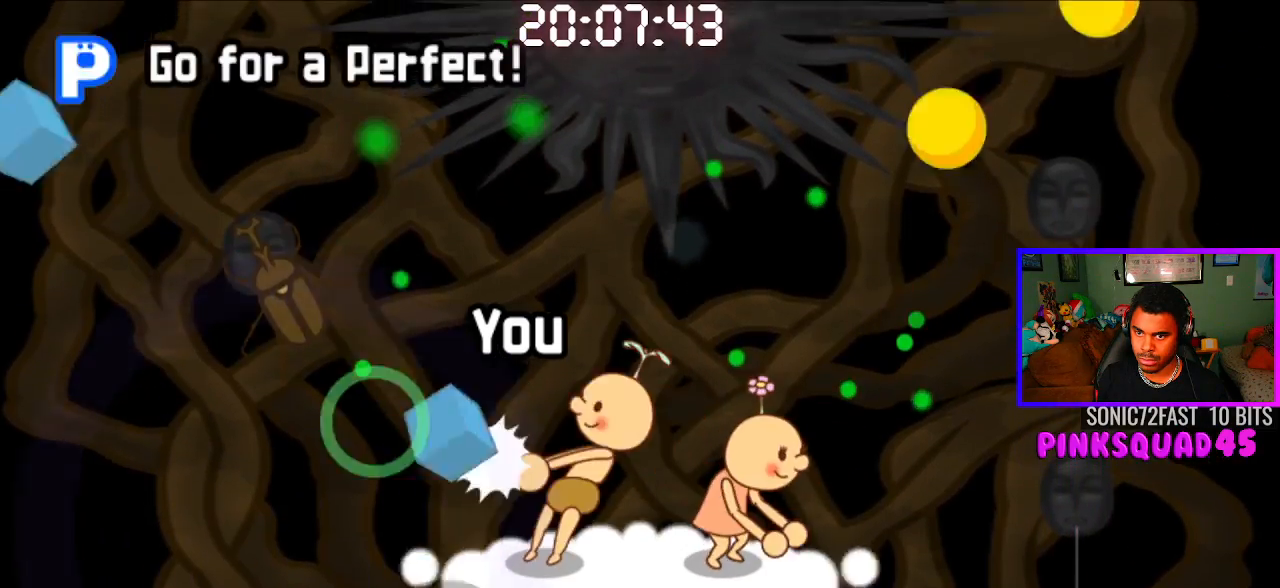
{"buttons": [], "left_stick": "center", "right_stick": "center", "events": [[117, "CROSS", "up"]]}